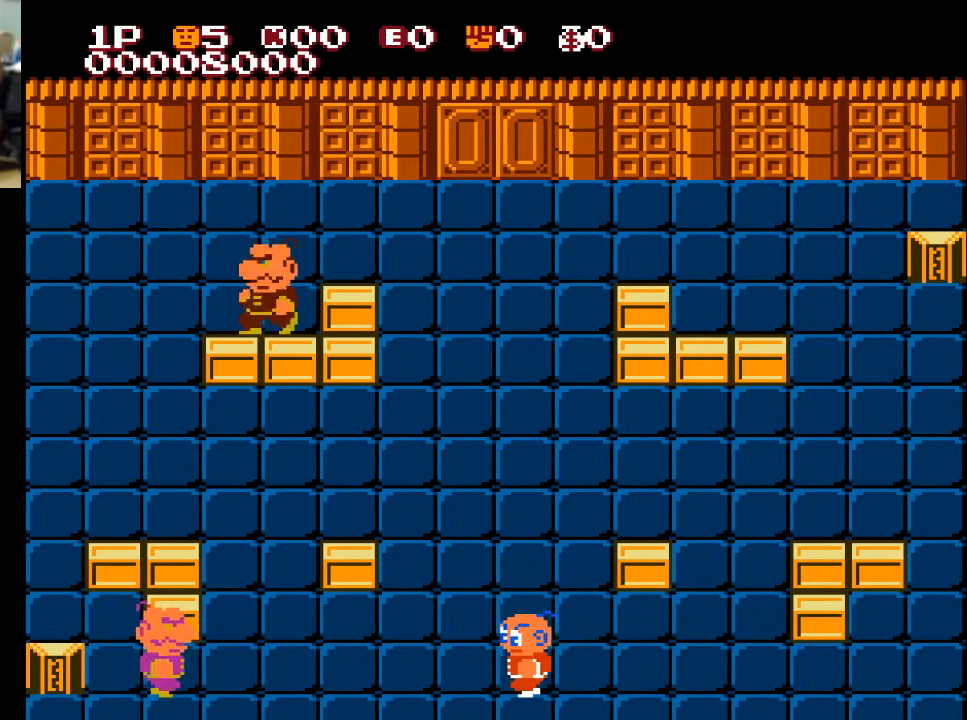
Gameplay with a controller (Xbox layout); each line is a JSON object with the inputs held at the frame after it. "events" lists button and stick changes between this image and that frame as [ms after this image, input, new state], when the widget could be followed in between.
{"buttons": ["DPAD_LEFT"], "left_stick": "center", "right_stick": "center", "events": []}
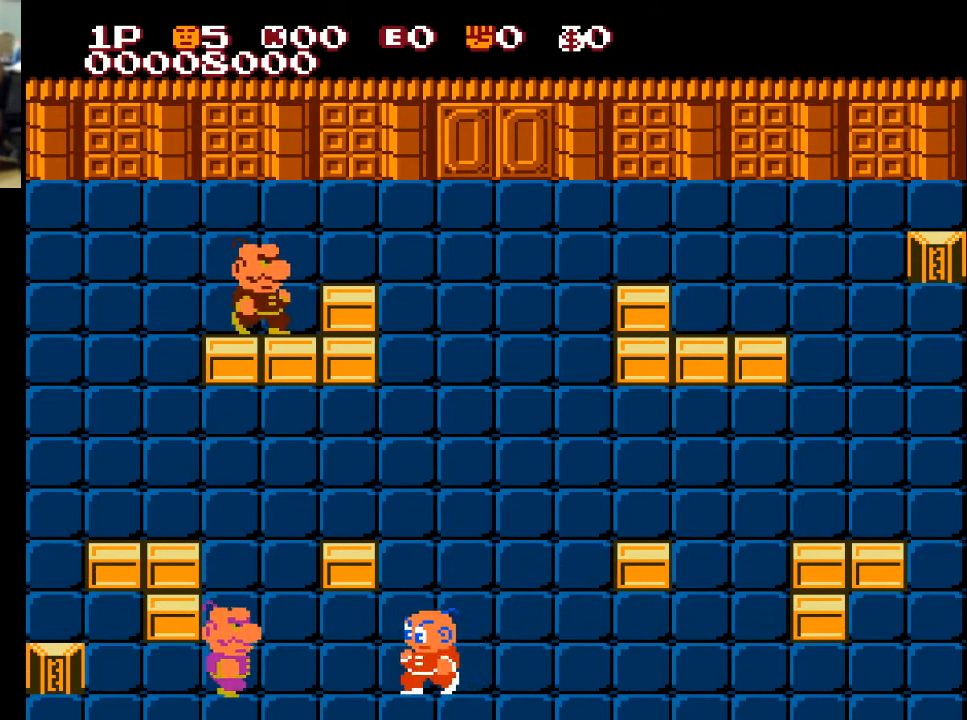
{"buttons": ["X", "DPAD_LEFT"], "left_stick": "center", "right_stick": "center", "events": [[367, "X", "down"]]}
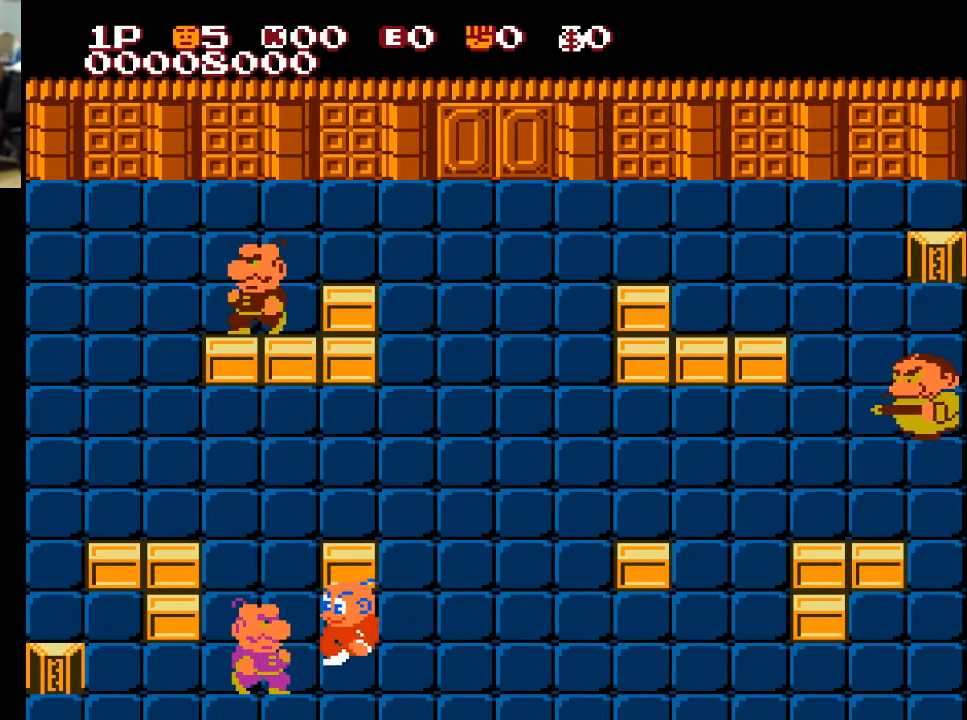
{"buttons": ["DPAD_LEFT"], "left_stick": "center", "right_stick": "center", "events": [[33, "X", "up"]]}
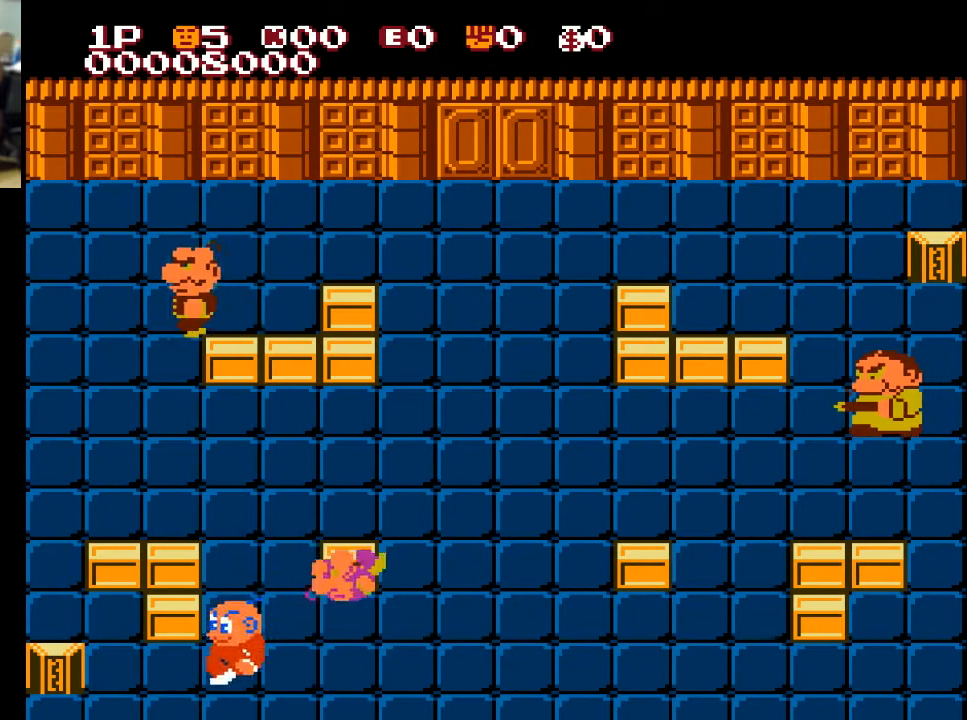
{"buttons": ["A", "DPAD_RIGHT"], "left_stick": "center", "right_stick": "center", "events": [[67, "DPAD_LEFT", "up"], [67, "DPAD_RIGHT", "down"], [433, "A", "down"]]}
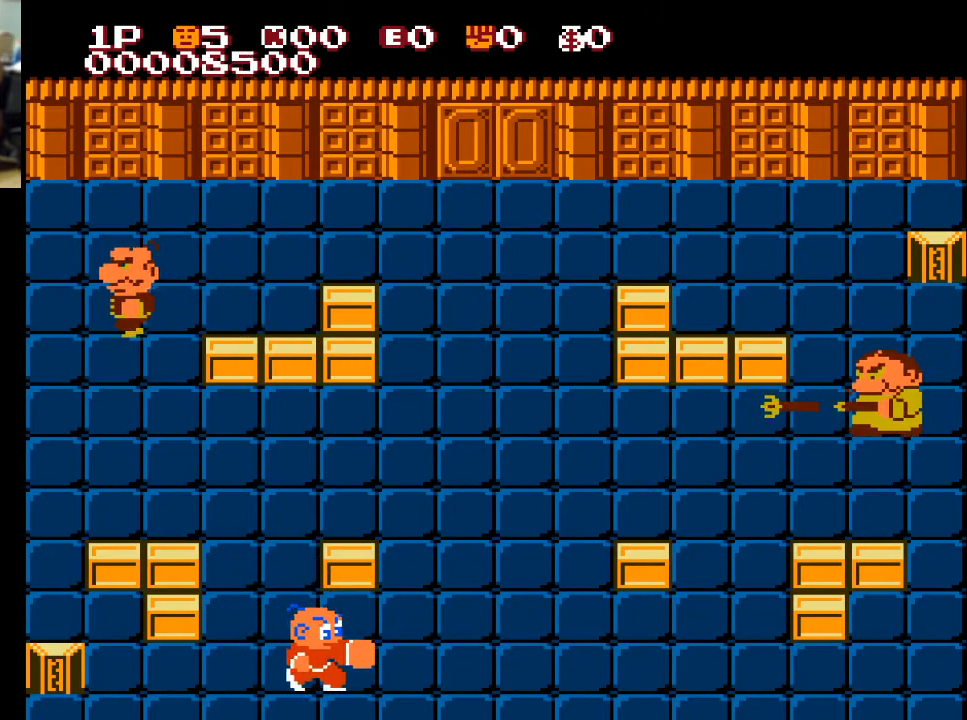
{"buttons": ["DPAD_UP"], "left_stick": "center", "right_stick": "center", "events": [[33, "A", "up"], [367, "DPAD_UP", "down"], [400, "DPAD_RIGHT", "up"]]}
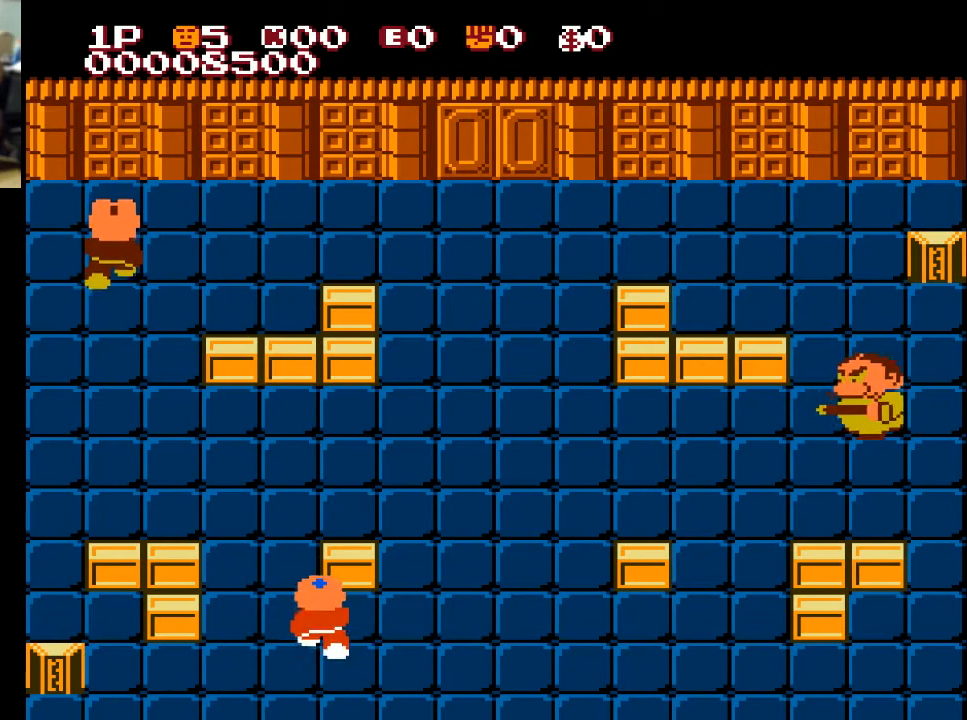
{"buttons": ["DPAD_UP"], "left_stick": "center", "right_stick": "center", "events": [[33, "DPAD_LEFT", "down"], [133, "DPAD_UP", "up"], [400, "DPAD_UP", "down"], [467, "DPAD_LEFT", "up"]]}
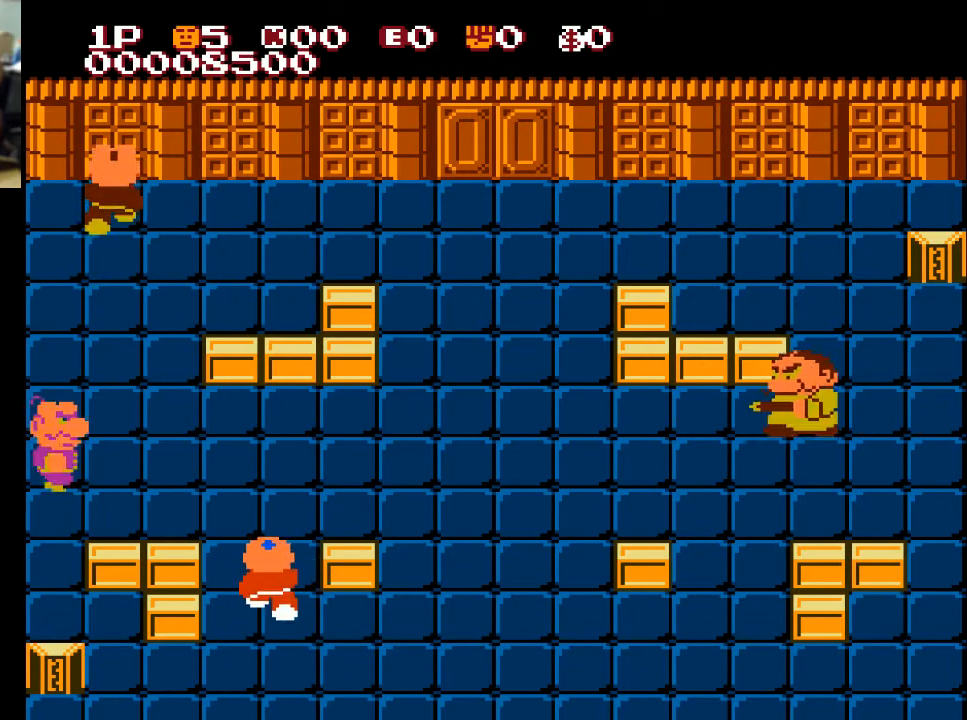
{"buttons": ["DPAD_UP"], "left_stick": "center", "right_stick": "center", "events": []}
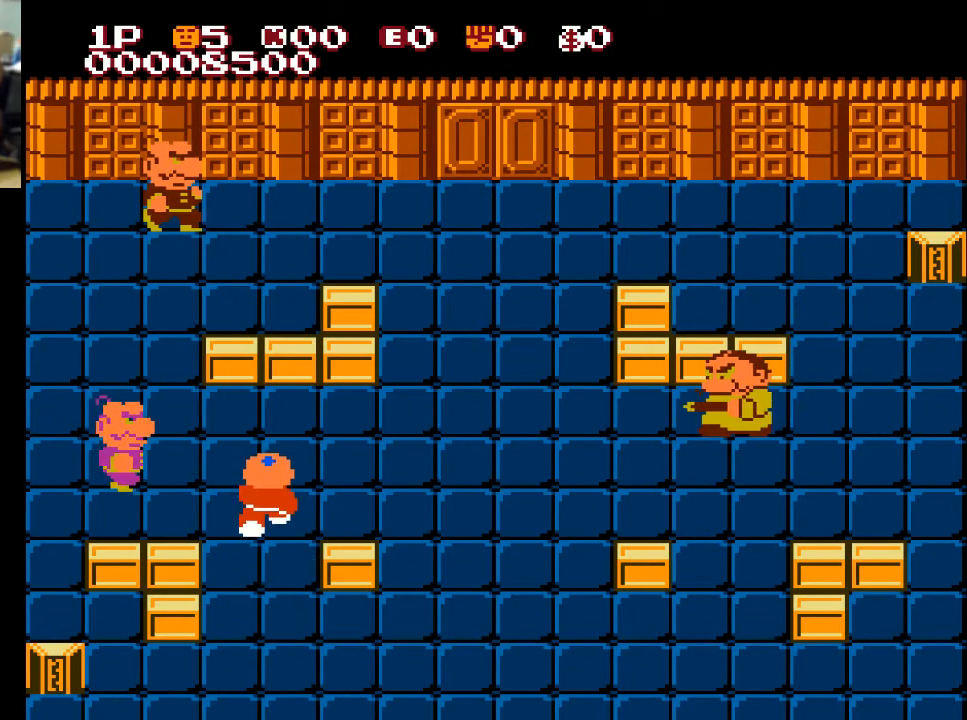
{"buttons": ["DPAD_UP", "DPAD_LEFT"], "left_stick": "center", "right_stick": "center", "events": [[133, "DPAD_LEFT", "down"], [167, "DPAD_UP", "up"], [267, "X", "down"], [333, "DPAD_UP", "down"], [333, "X", "up"]]}
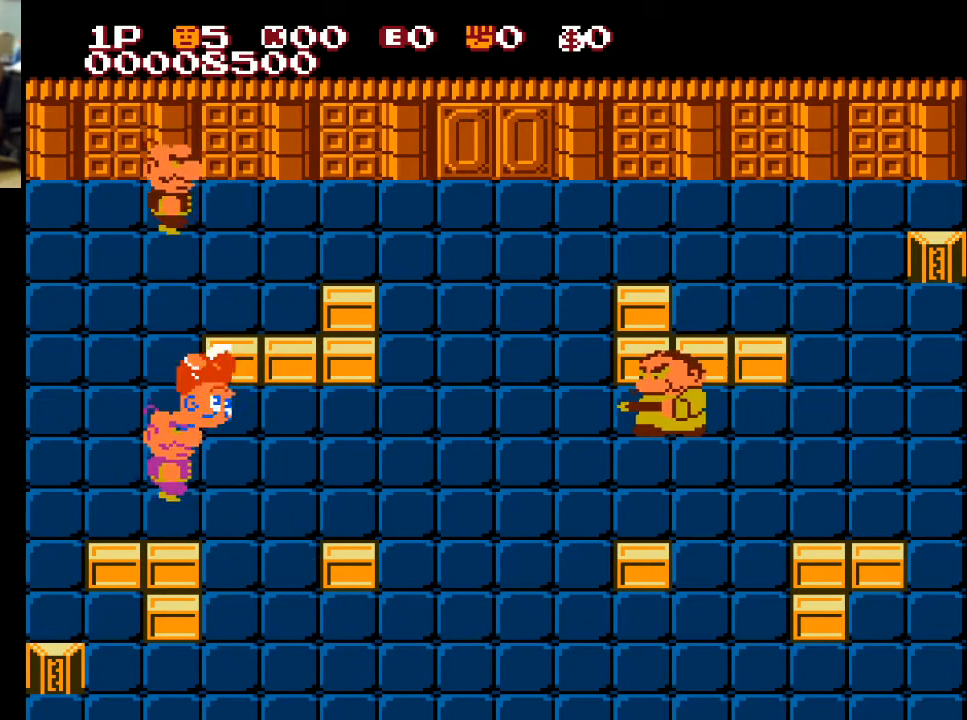
{"buttons": ["DPAD_DOWN", "DPAD_RIGHT"], "left_stick": "center", "right_stick": "center", "events": [[67, "DPAD_UP", "up"], [233, "DPAD_LEFT", "up"], [267, "DPAD_DOWN", "down"], [433, "DPAD_RIGHT", "down"]]}
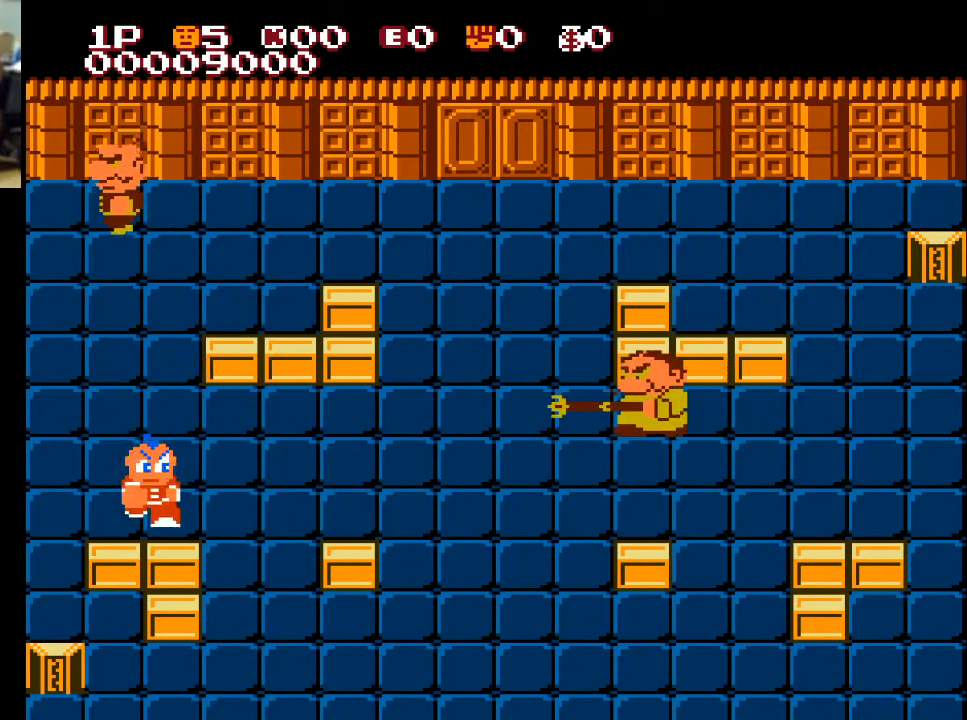
{"buttons": ["DPAD_UP"], "left_stick": "center", "right_stick": "center", "events": [[100, "DPAD_DOWN", "up"], [200, "DPAD_UP", "down"], [233, "DPAD_RIGHT", "up"]]}
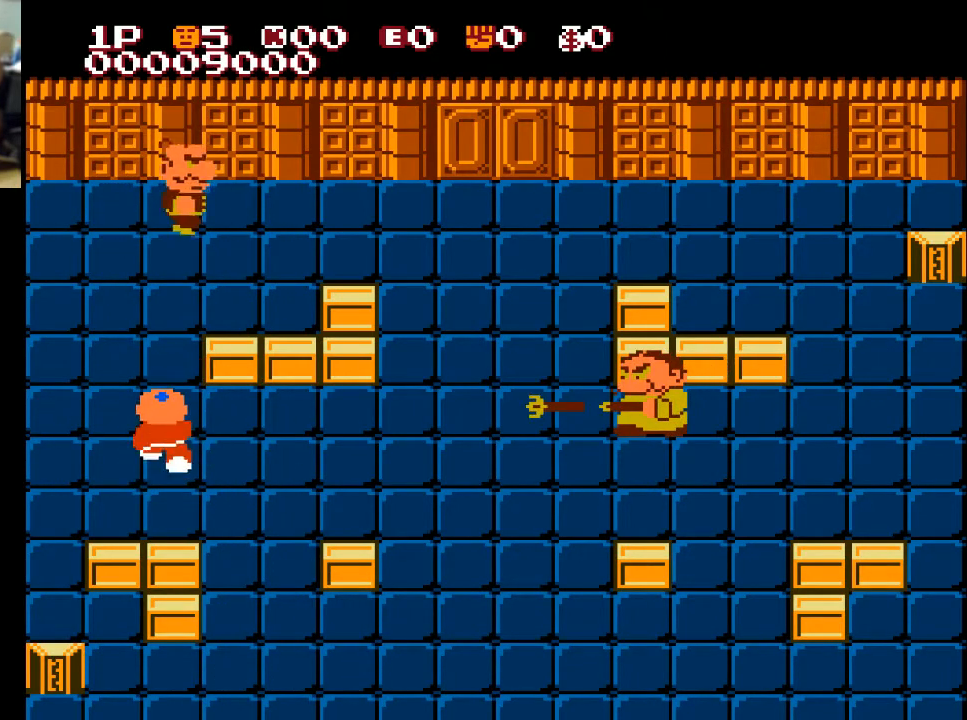
{"buttons": ["DPAD_UP"], "left_stick": "center", "right_stick": "center", "events": []}
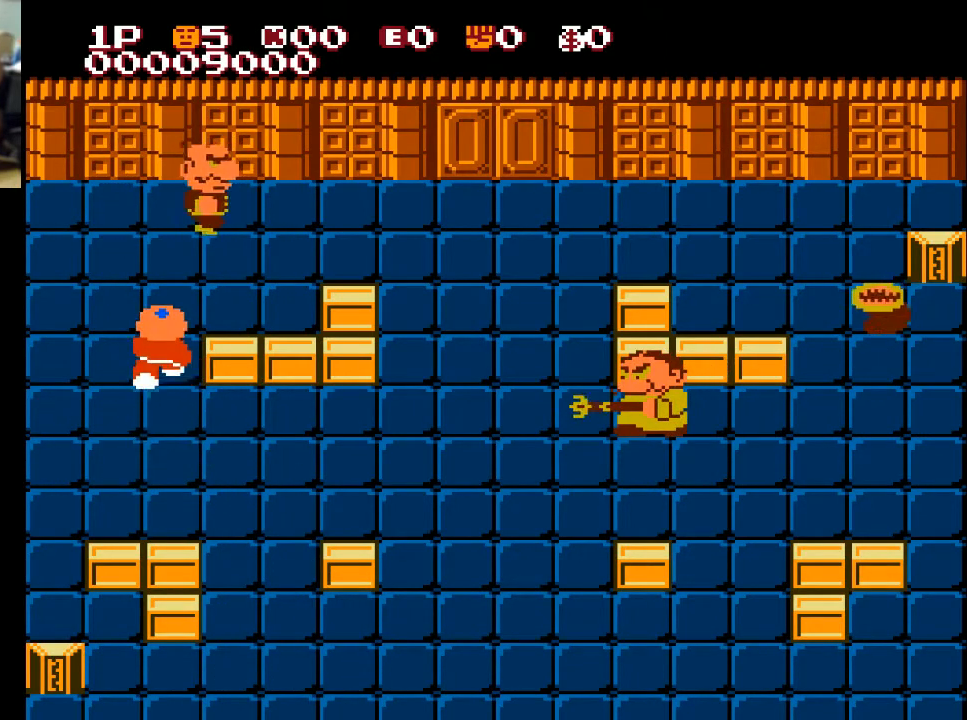
{"buttons": ["DPAD_UP"], "left_stick": "center", "right_stick": "center", "events": []}
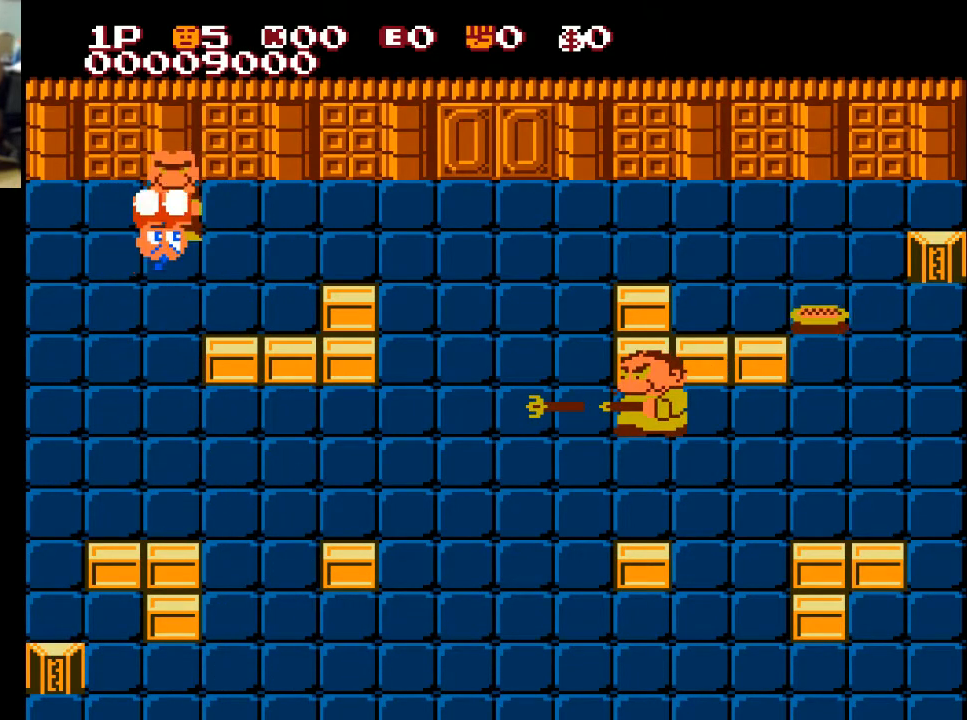
{"buttons": ["DPAD_RIGHT"], "left_stick": "center", "right_stick": "center", "events": [[400, "DPAD_RIGHT", "down"], [467, "DPAD_UP", "up"]]}
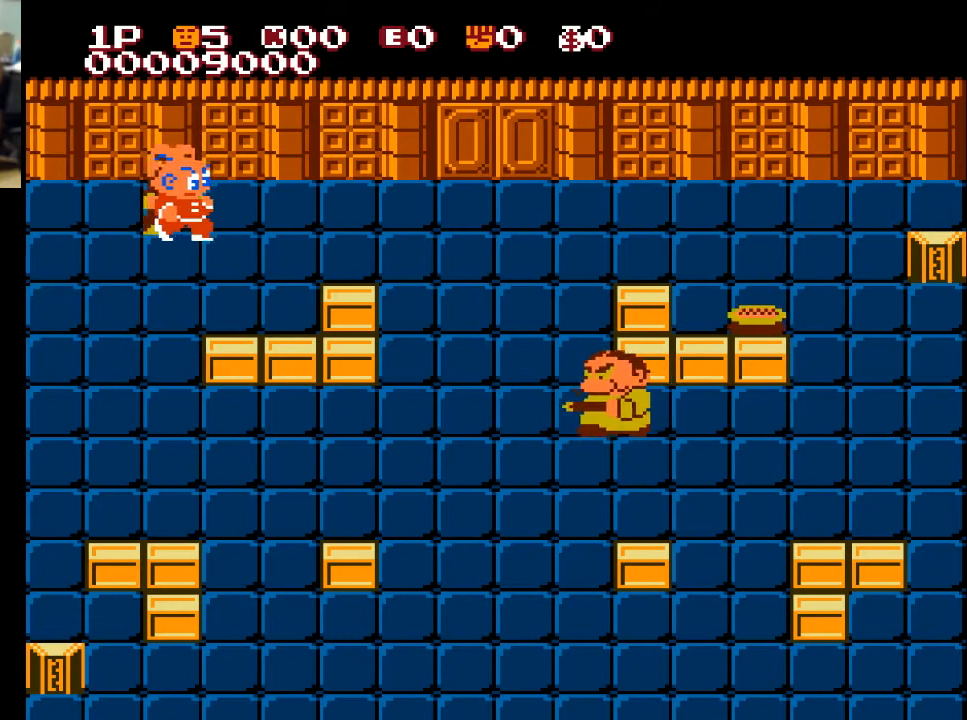
{"buttons": ["A", "DPAD_LEFT"], "left_stick": "center", "right_stick": "center", "events": [[433, "DPAD_RIGHT", "up"], [467, "DPAD_LEFT", "down"], [500, "A", "down"]]}
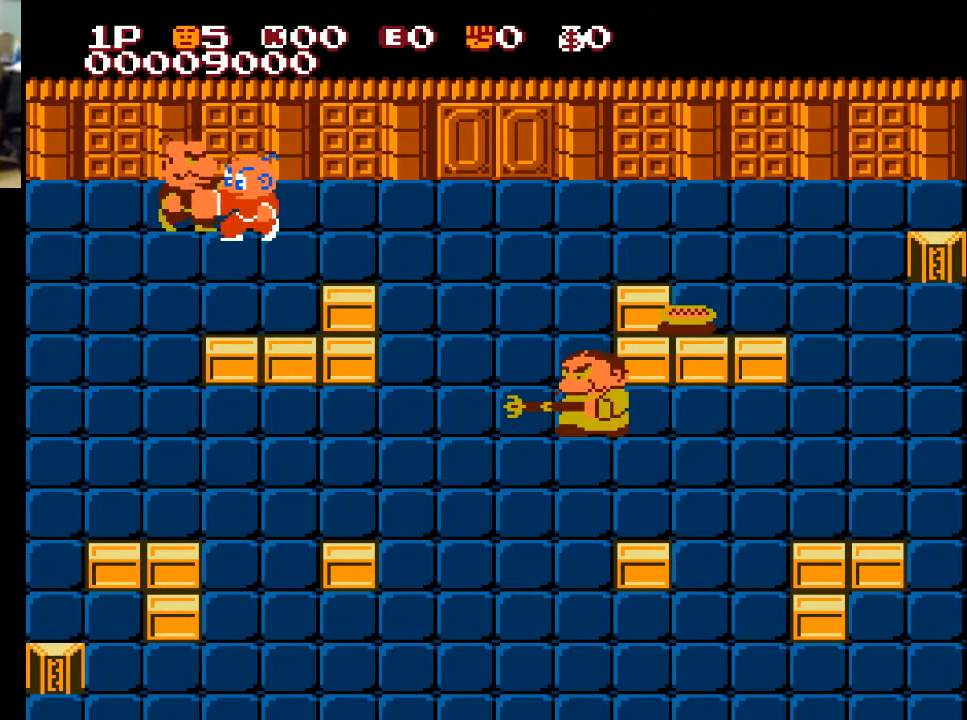
{"buttons": ["DPAD_RIGHT"], "left_stick": "center", "right_stick": "center", "events": [[100, "A", "up"], [233, "DPAD_LEFT", "up"], [300, "DPAD_RIGHT", "down"]]}
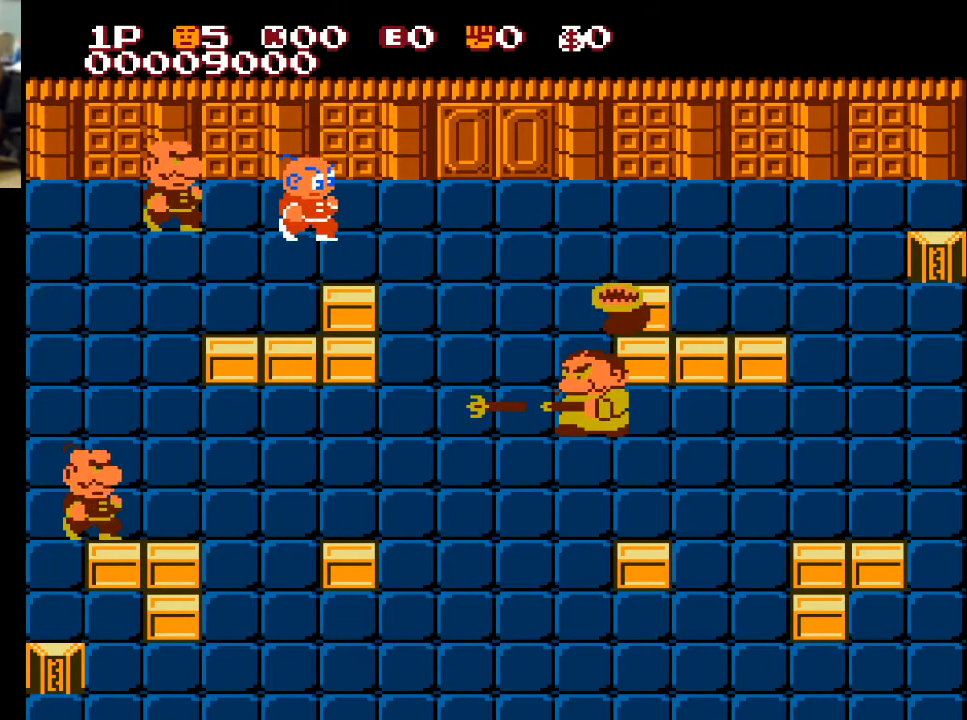
{"buttons": ["DPAD_LEFT"], "left_stick": "center", "right_stick": "center", "events": [[33, "DPAD_RIGHT", "up"], [100, "DPAD_LEFT", "down"], [300, "A", "down"], [400, "A", "up"]]}
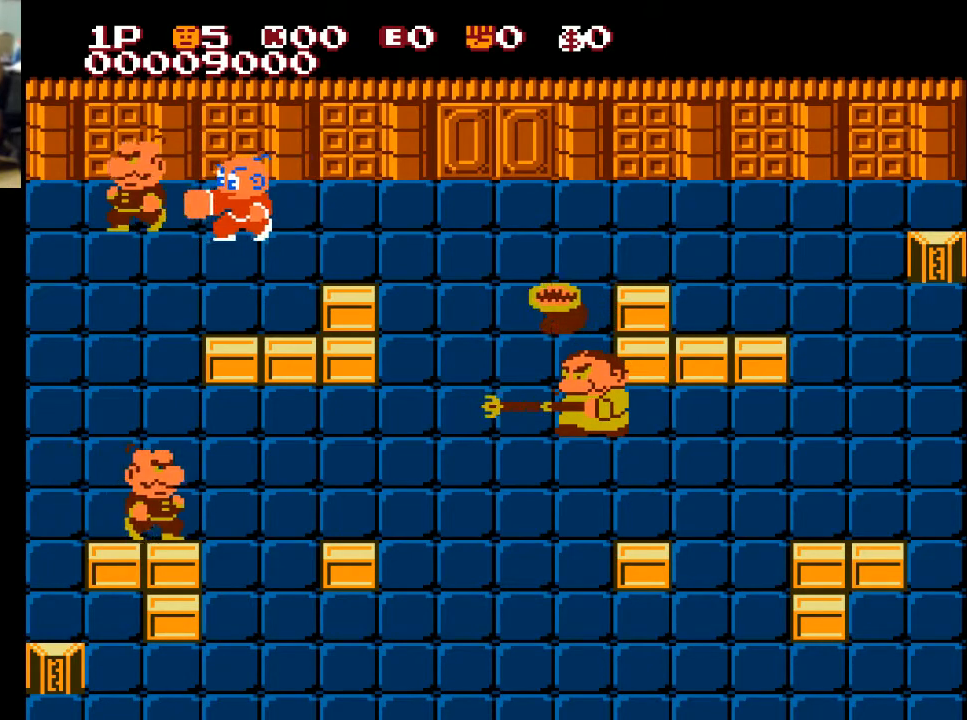
{"buttons": ["A", "DPAD_LEFT"], "left_stick": "center", "right_stick": "center", "events": [[500, "A", "down"]]}
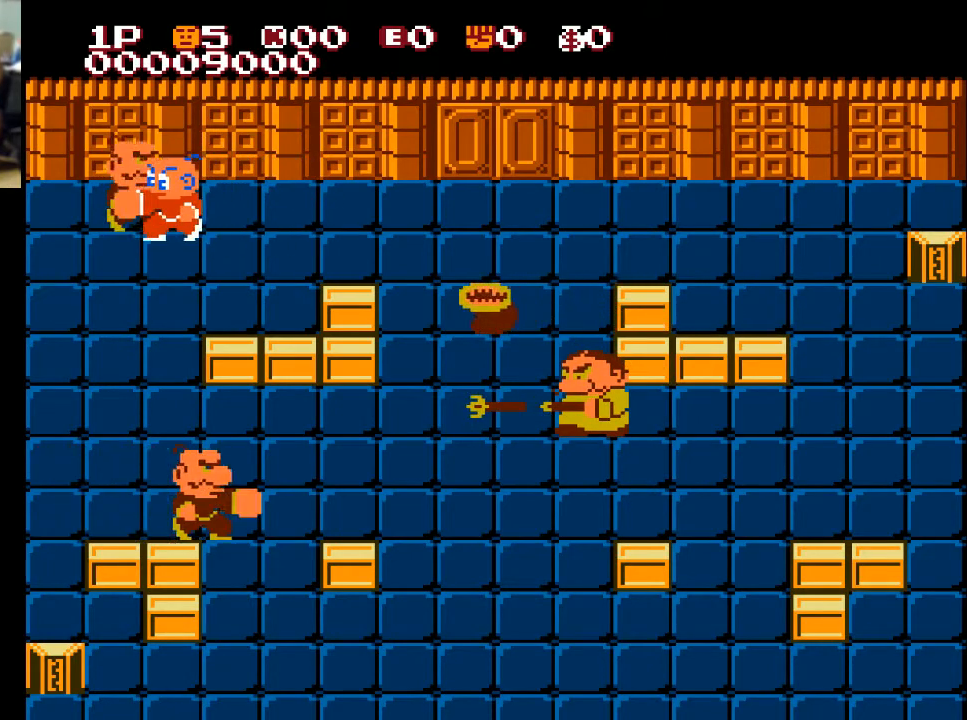
{"buttons": ["DPAD_DOWN", "DPAD_RIGHT"], "left_stick": "center", "right_stick": "center", "events": [[100, "A", "up"], [433, "DPAD_DOWN", "down"], [433, "DPAD_LEFT", "up"], [433, "DPAD_RIGHT", "down"]]}
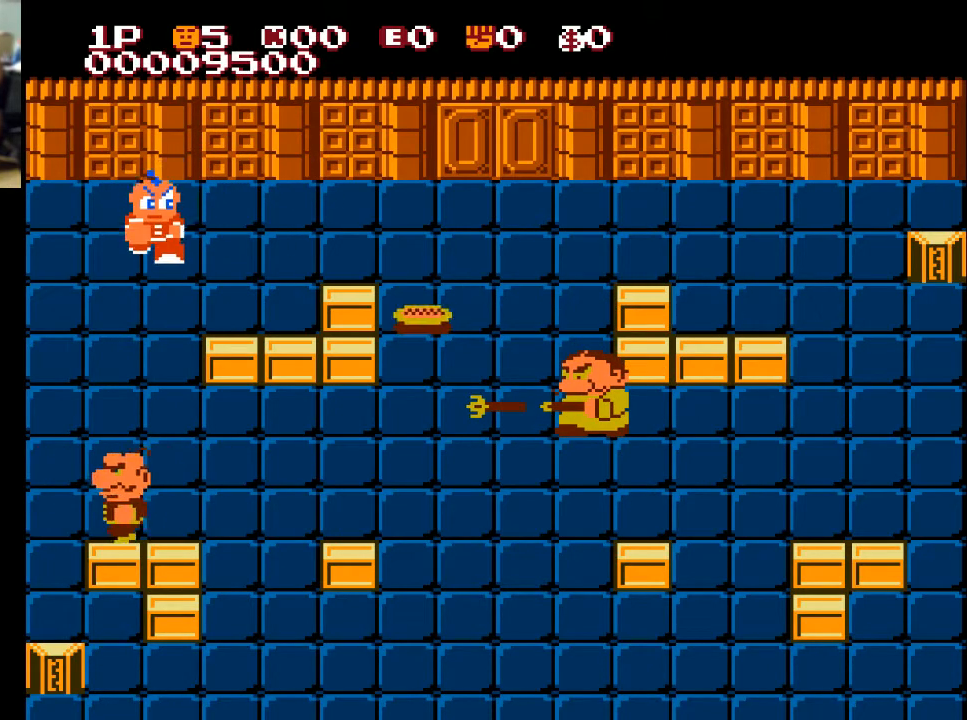
{"buttons": ["DPAD_RIGHT"], "left_stick": "center", "right_stick": "center", "events": [[333, "DPAD_DOWN", "up"]]}
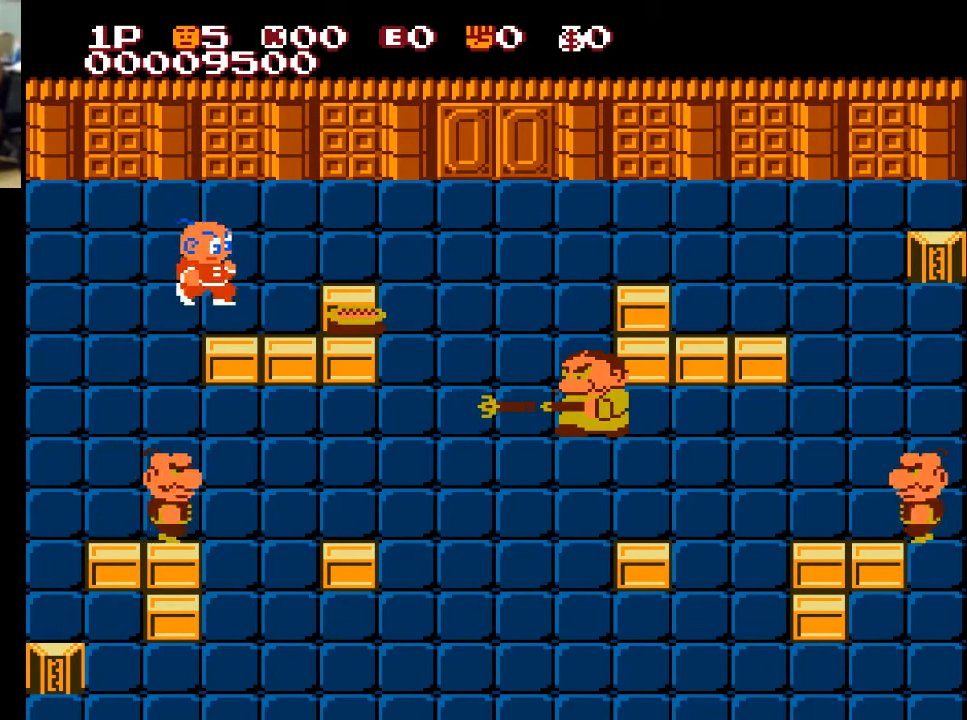
{"buttons": ["DPAD_LEFT"], "left_stick": "center", "right_stick": "center", "events": [[133, "X", "down"], [167, "X", "up"], [267, "DPAD_DOWN", "down"], [267, "DPAD_RIGHT", "up"], [367, "DPAD_DOWN", "up"], [367, "DPAD_LEFT", "down"]]}
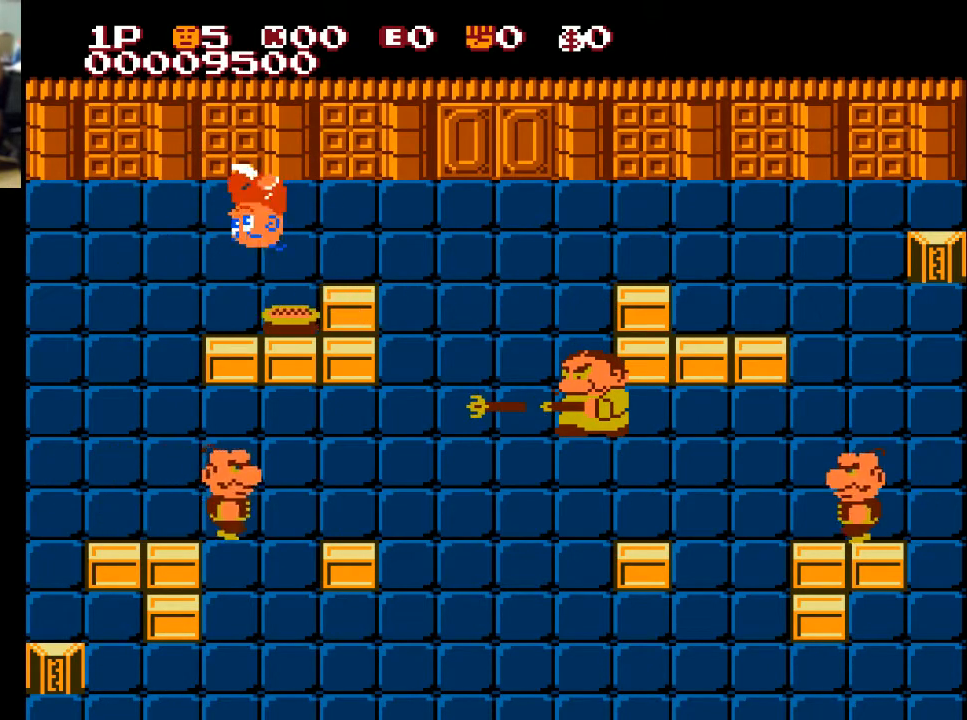
{"buttons": ["DPAD_LEFT"], "left_stick": "center", "right_stick": "center", "events": [[100, "DPAD_LEFT", "up"], [100, "DPAD_RIGHT", "down"], [300, "DPAD_LEFT", "down"], [300, "DPAD_RIGHT", "up"]]}
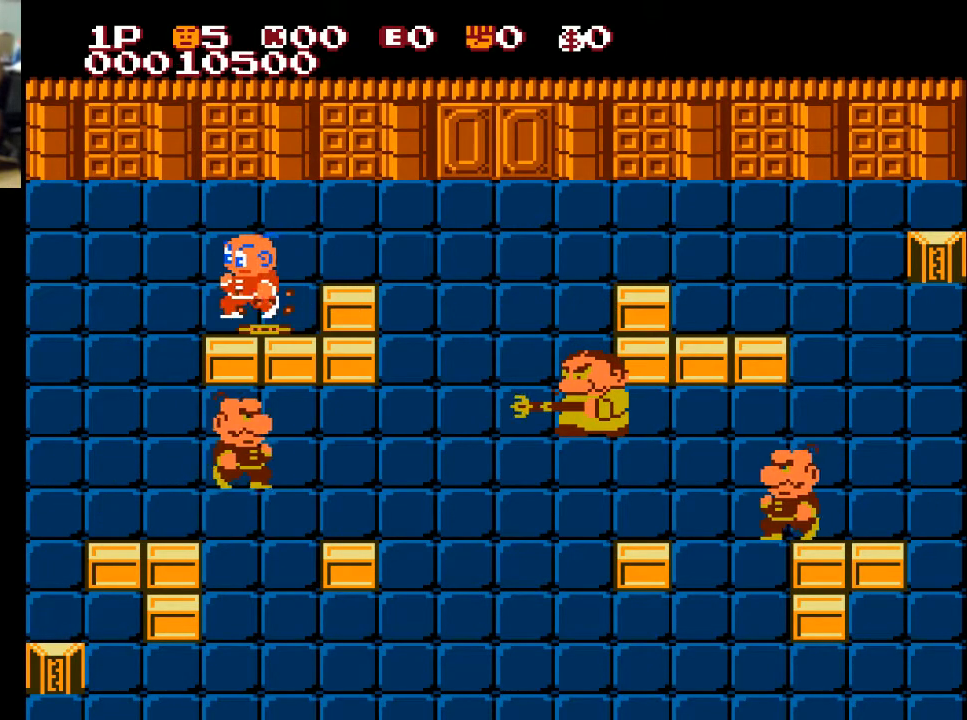
{"buttons": ["DPAD_DOWN"], "left_stick": "center", "right_stick": "center", "events": [[400, "DPAD_DOWN", "down"], [467, "DPAD_LEFT", "up"]]}
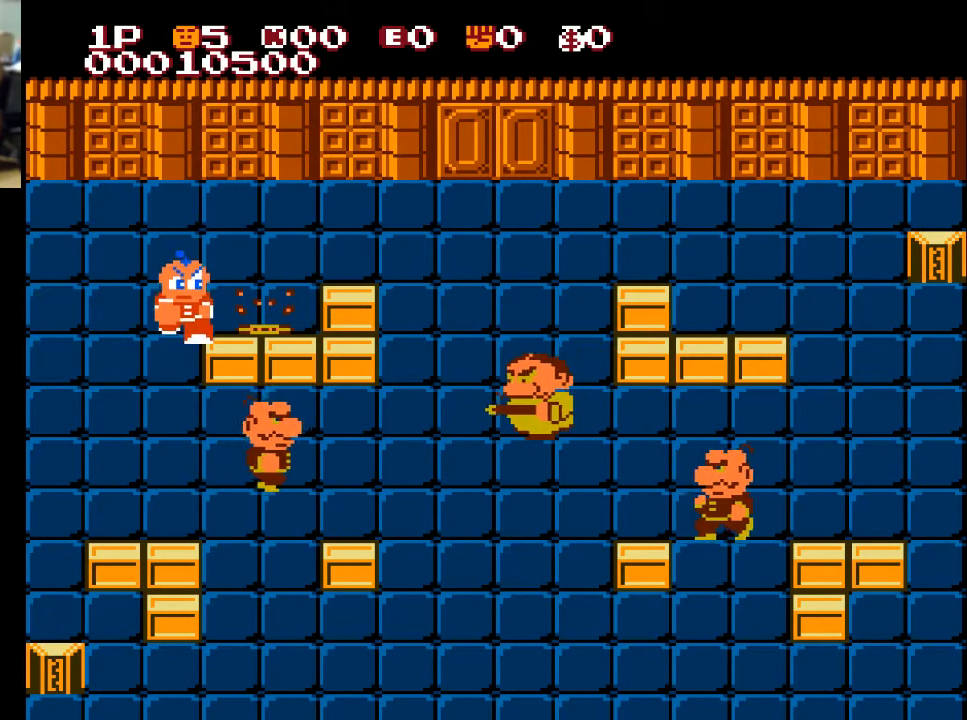
{"buttons": ["X", "DPAD_DOWN"], "left_stick": "center", "right_stick": "center", "events": [[467, "X", "down"]]}
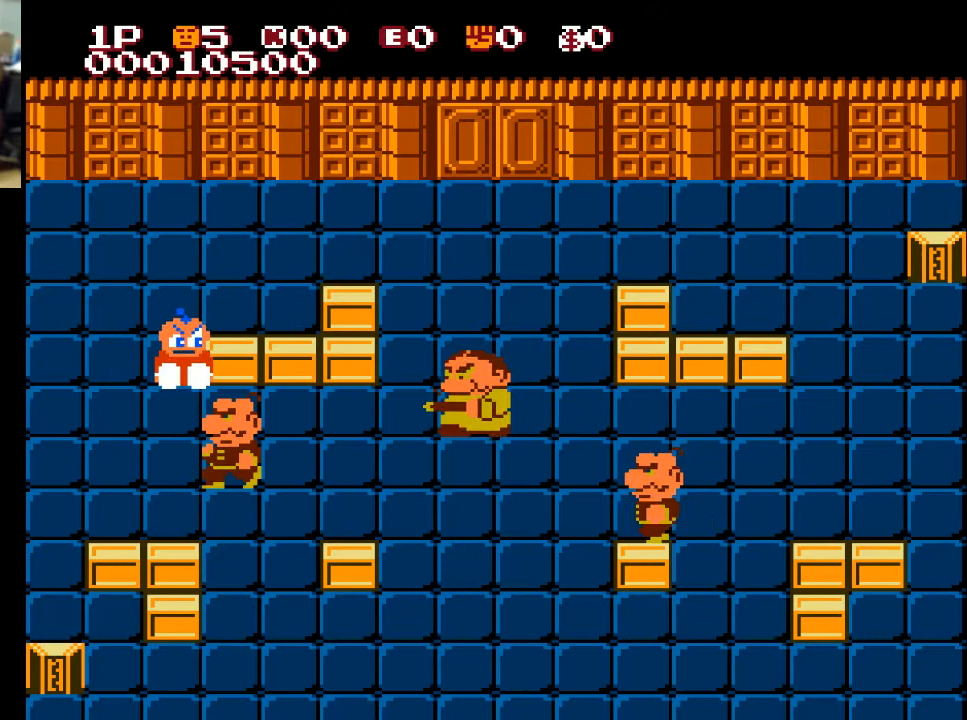
{"buttons": ["DPAD_DOWN"], "left_stick": "center", "right_stick": "center", "events": [[33, "X", "up"], [167, "DPAD_DOWN", "up"], [167, "DPAD_RIGHT", "down"], [367, "DPAD_DOWN", "down"], [367, "DPAD_RIGHT", "up"], [433, "DPAD_LEFT", "down"], [500, "DPAD_LEFT", "up"]]}